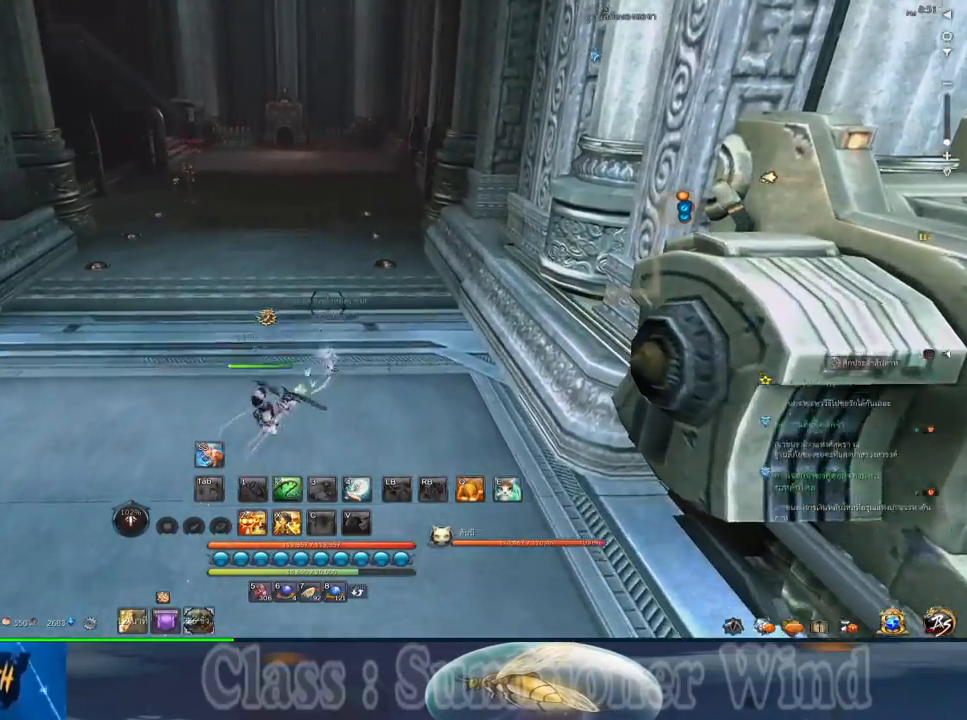
Gameplay with keyboard and mouse; each line is a JSON object with the keys and mouse buttons held at the frame after it. "events" lists presses ("down") and releases ("up") of "1", "2", "3", "4", "5", "a", "alt", "c", "ctrl", "d", "e", "f", "q", "r", "s", "shift", "space", "tab", "v", "w", "x", "z", "mouse_left", "mouse_middle", "mouse_right", "mouse_wheel_up" and "mouse_wheel_down" between this image and that frame as [ms after this image, input, new state], when the widget could be followed in between. "mouse_left", "mouse_middle", "mouse_right", "mouse_wheel_up", "mouse_wheel_down" = the "left", "middle", "right", "wheel_up", "wheel_down" buttons of the "mouse" list. No other keys are recorded. Not read: mouse_move.
{"keys": ["d", "w"], "mouse": [], "events": [[200, "mouse_wheel_down", "down"], [267, "mouse_wheel_down", "up"], [300, "mouse_wheel_down", "down"], [367, "mouse_wheel_down", "up"], [450, "d", "down"]]}
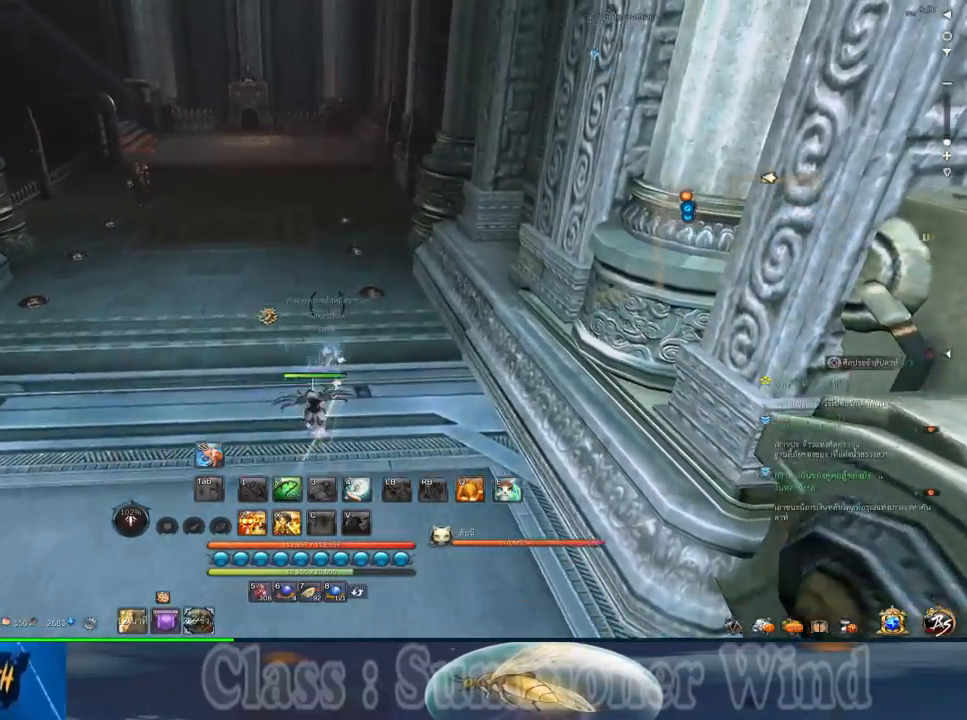
{"keys": ["w"], "mouse": [], "events": [[50, "d", "up"]]}
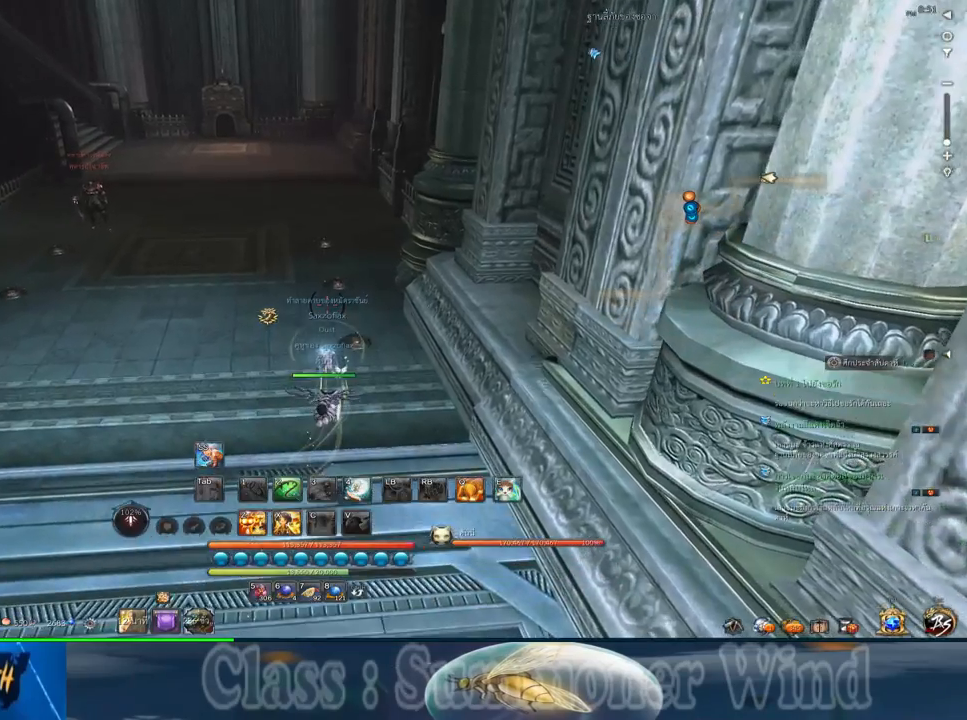
{"keys": ["a", "w"], "mouse": [], "events": [[33, "mouse_wheel_down", "down"], [100, "mouse_wheel_down", "up"], [400, "a", "down"]]}
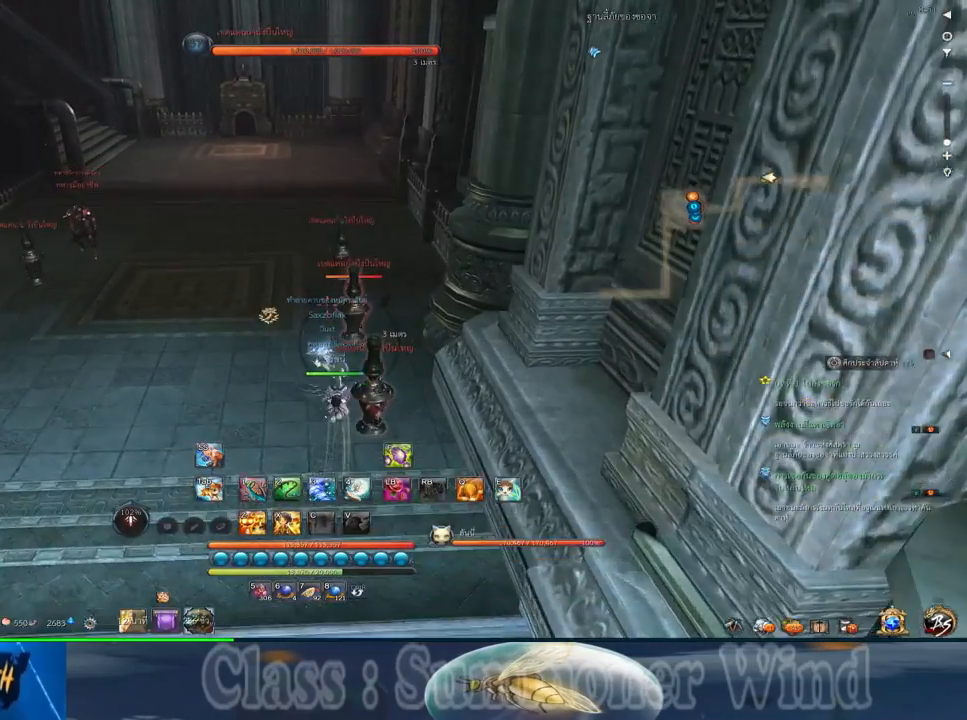
{"keys": ["a", "w"], "mouse": [], "events": [[83, "4", "down"], [83, "a", "up"], [250, "4", "up"], [433, "a", "down"]]}
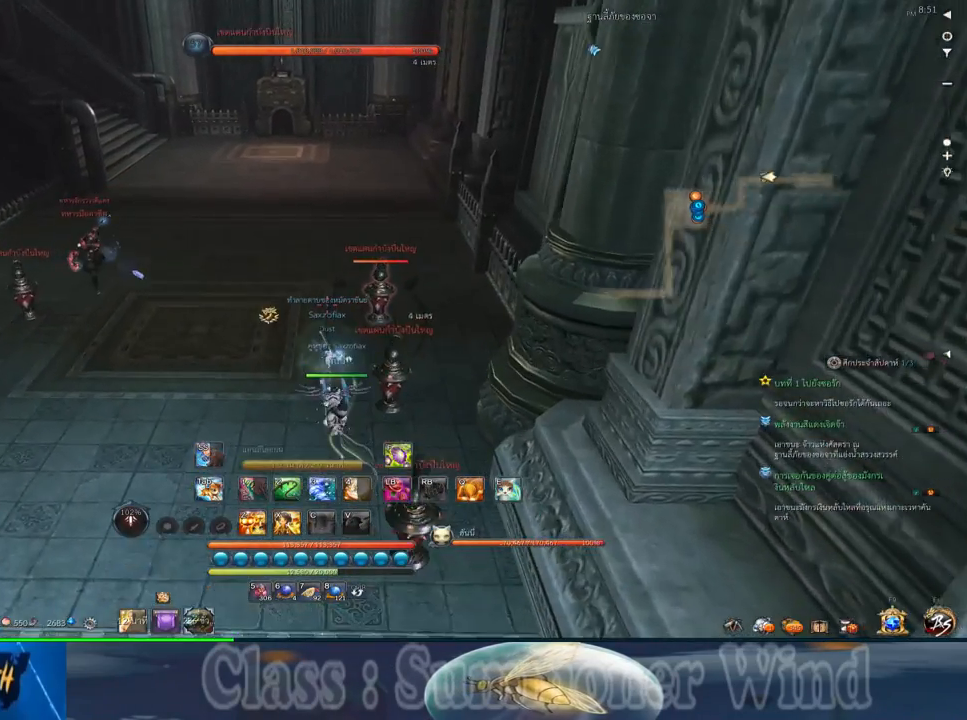
{"keys": ["w"], "mouse": [], "events": [[267, "a", "up"]]}
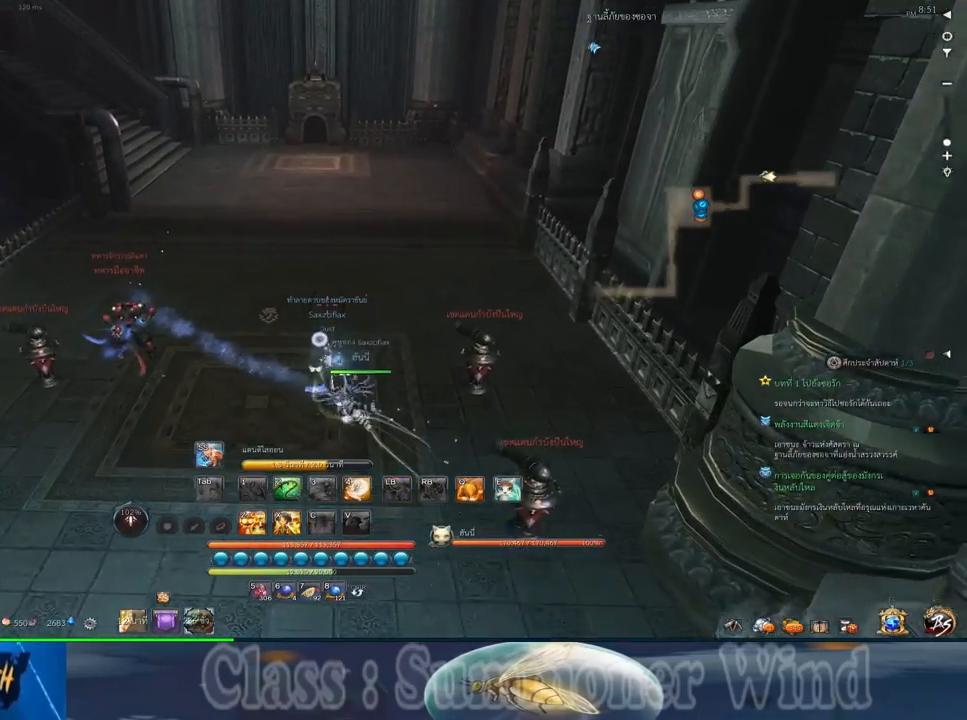
{"keys": ["w"], "mouse": [], "events": []}
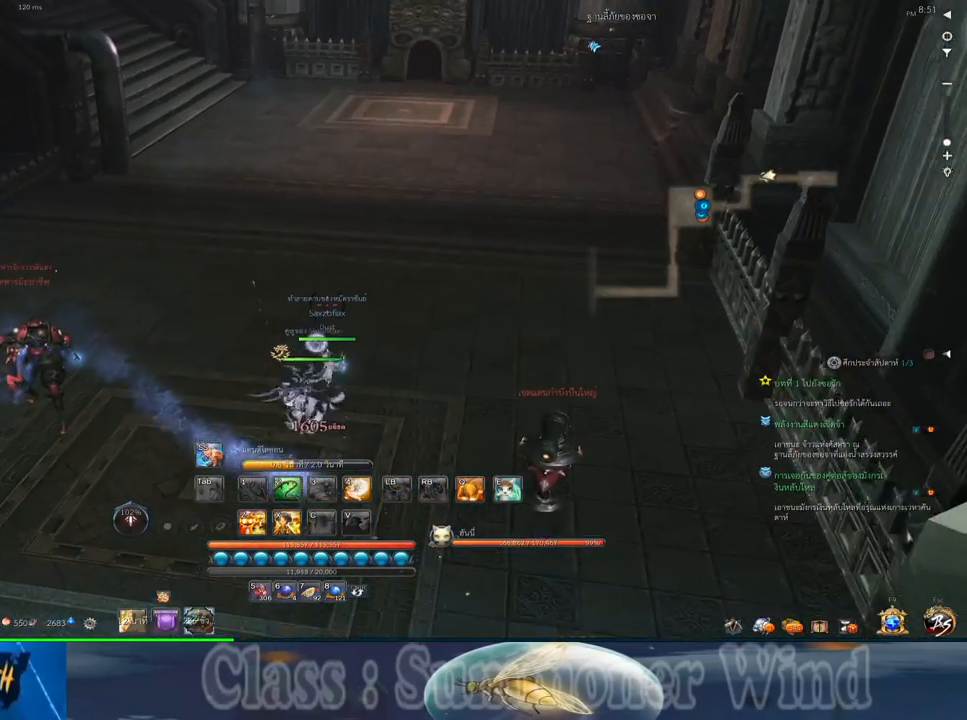
{"keys": ["w"], "mouse": [], "events": []}
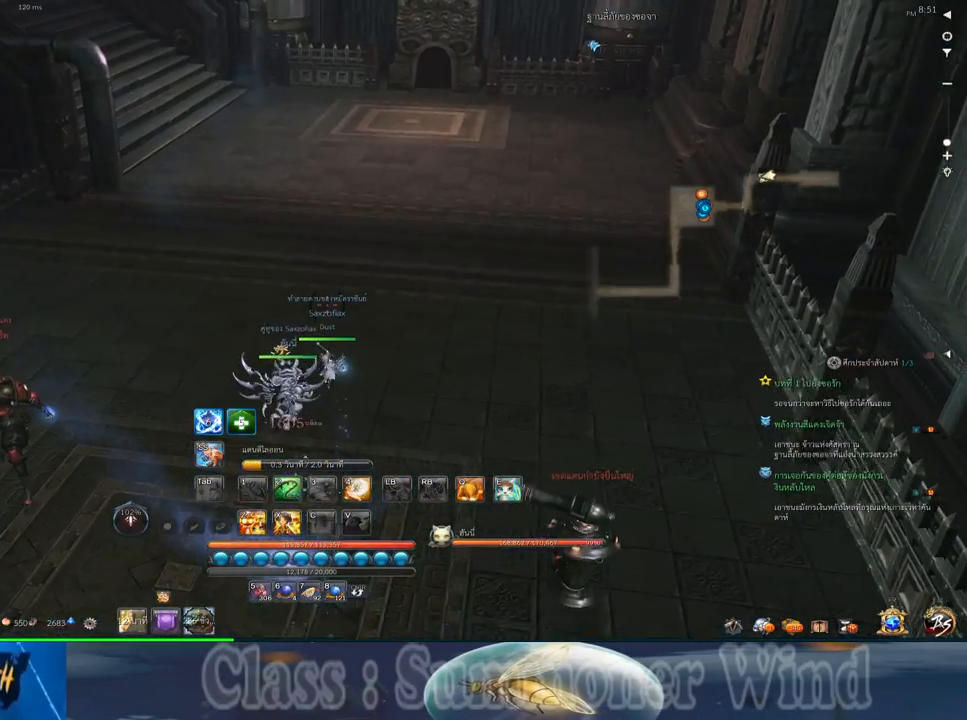
{"keys": ["4", "w"], "mouse": [], "events": [[283, "4", "down"]]}
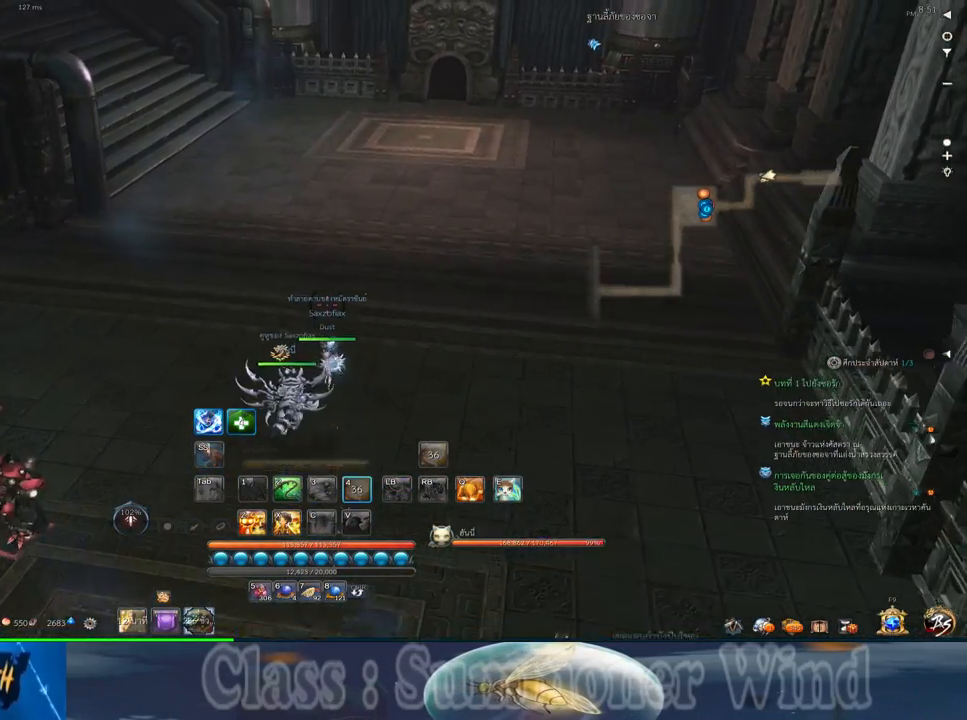
{"keys": ["w"], "mouse": [], "events": [[33, "4", "up"]]}
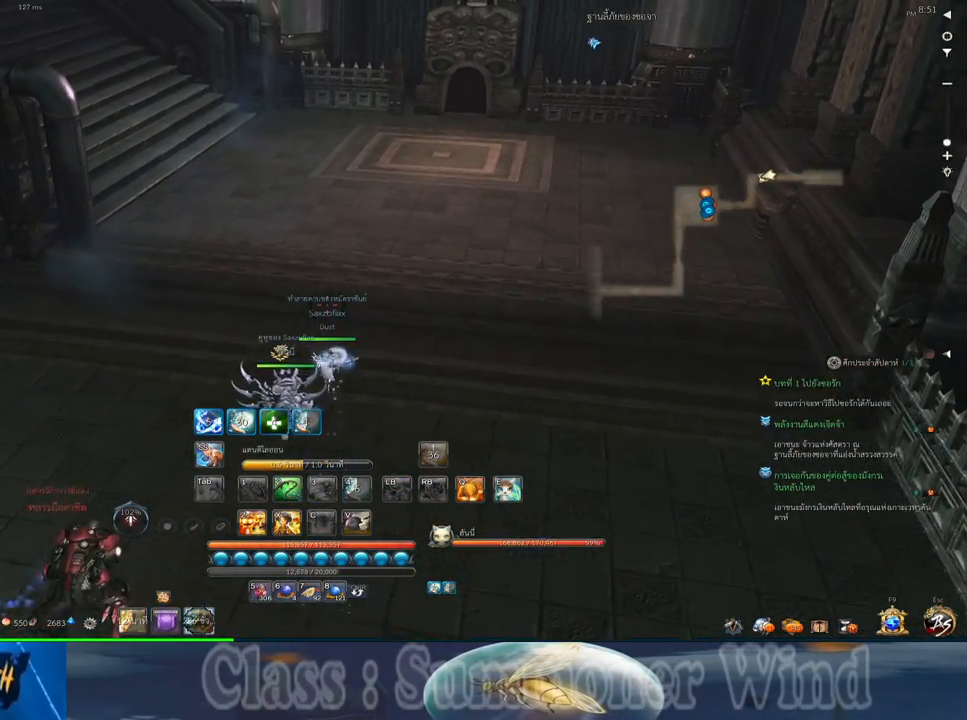
{"keys": ["w"], "mouse": [], "events": [[367, "e", "down"], [467, "e", "up"]]}
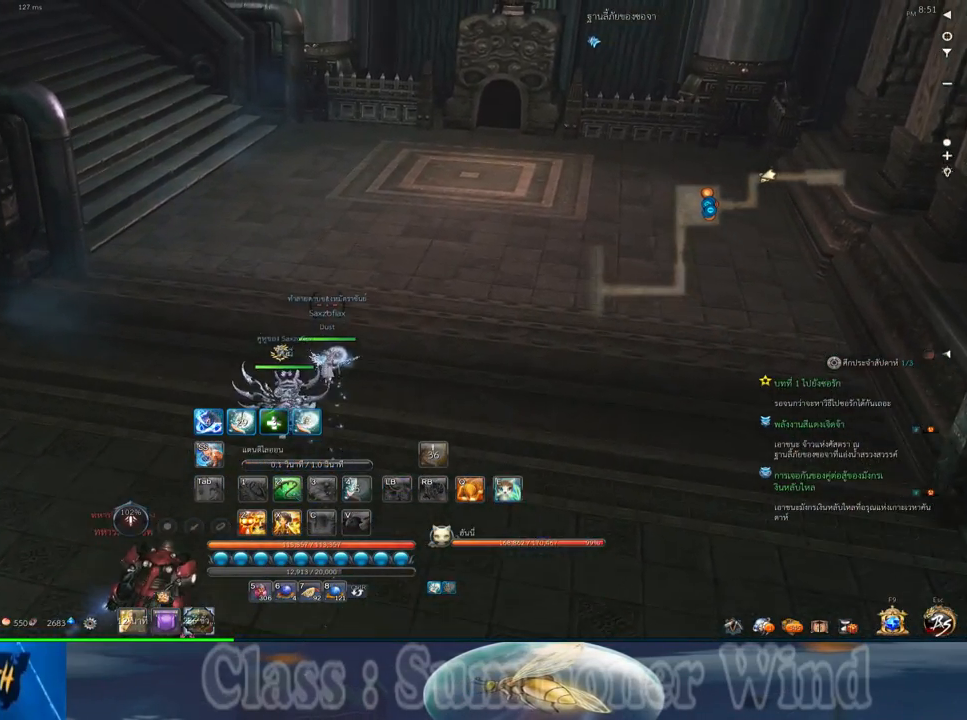
{"keys": ["w"], "mouse": [], "events": [[33, "e", "down"], [133, "e", "up"], [250, "e", "down"], [350, "e", "up"]]}
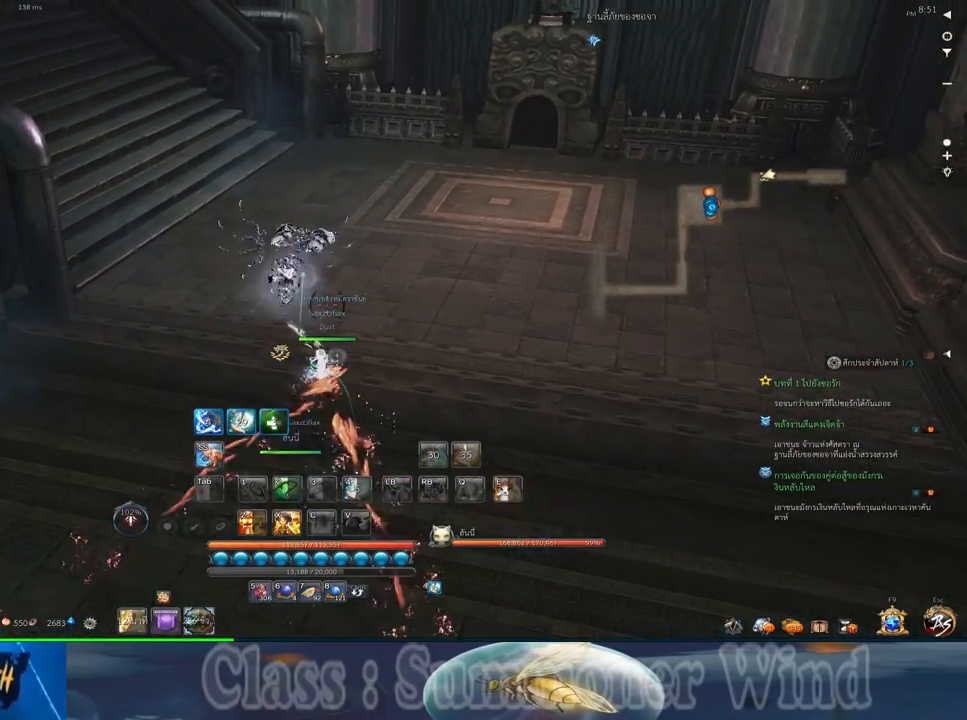
{"keys": ["w"], "mouse": [], "events": []}
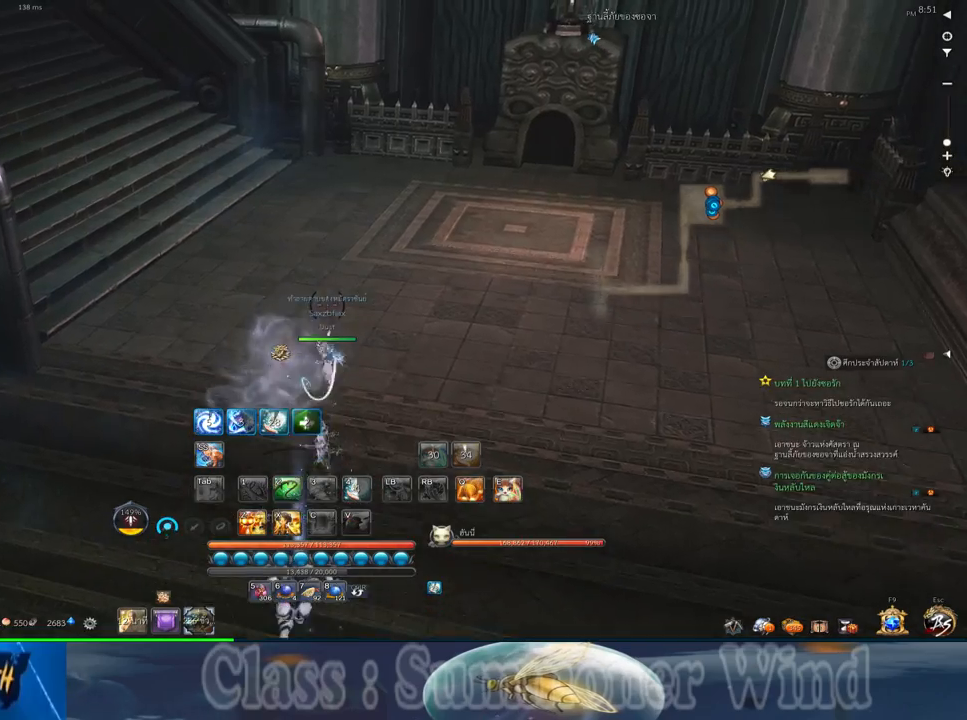
{"keys": ["w", "z"], "mouse": [], "events": [[267, "z", "down"], [350, "z", "up"], [417, "z", "down"]]}
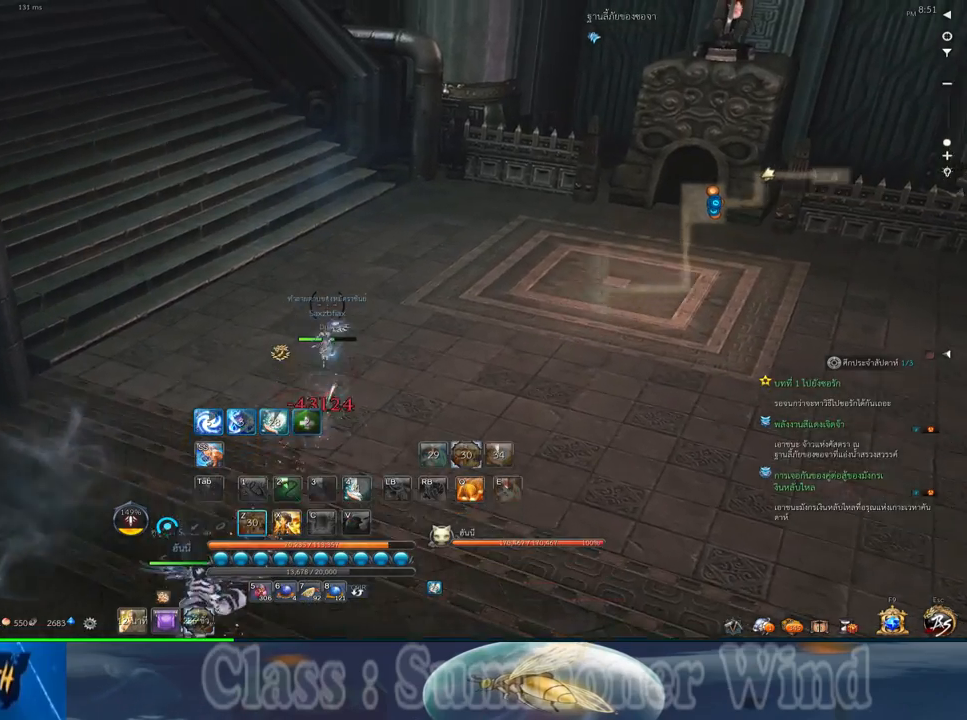
{"keys": ["space"], "mouse": [], "events": [[17, "z", "up"], [283, "a", "down"], [433, "space", "down"], [433, "w", "up"], [467, "a", "up"]]}
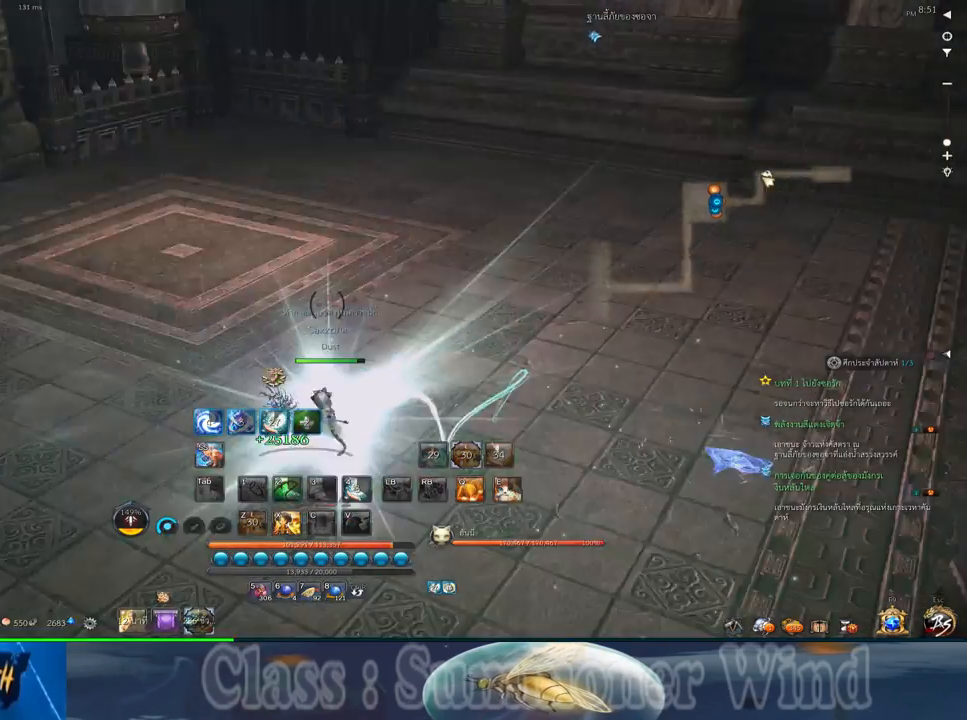
{"keys": [], "mouse": [], "events": [[67, "s", "down"], [67, "space", "up"], [133, "s", "up"], [233, "s", "down"], [317, "s", "up"], [383, "s", "down"], [483, "s", "up"]]}
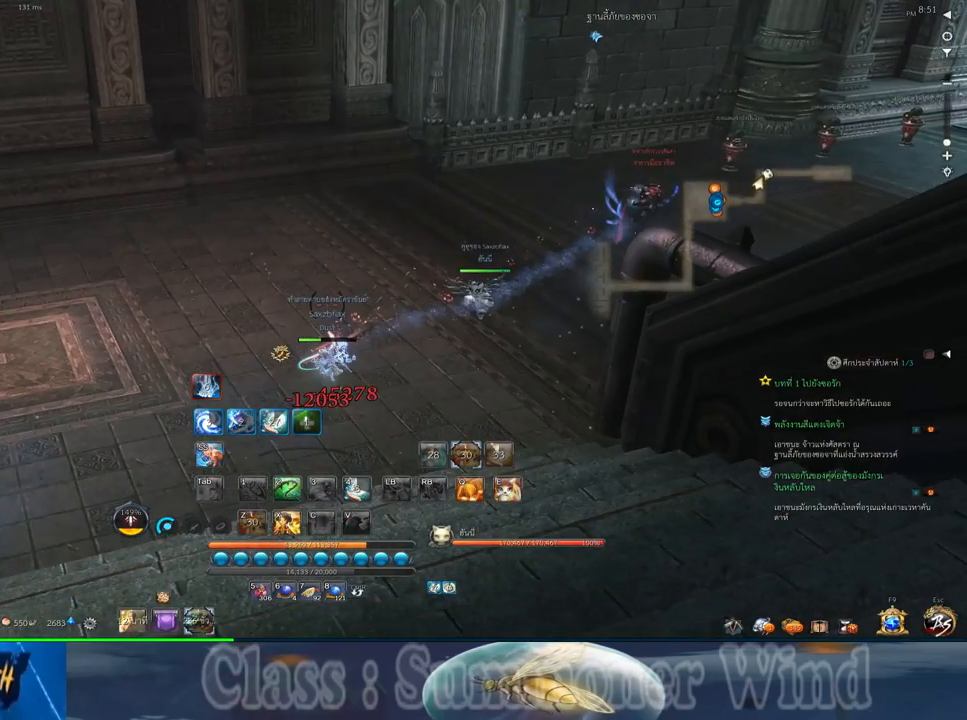
{"keys": [], "mouse": [], "events": [[50, "s", "down"], [233, "s", "up"]]}
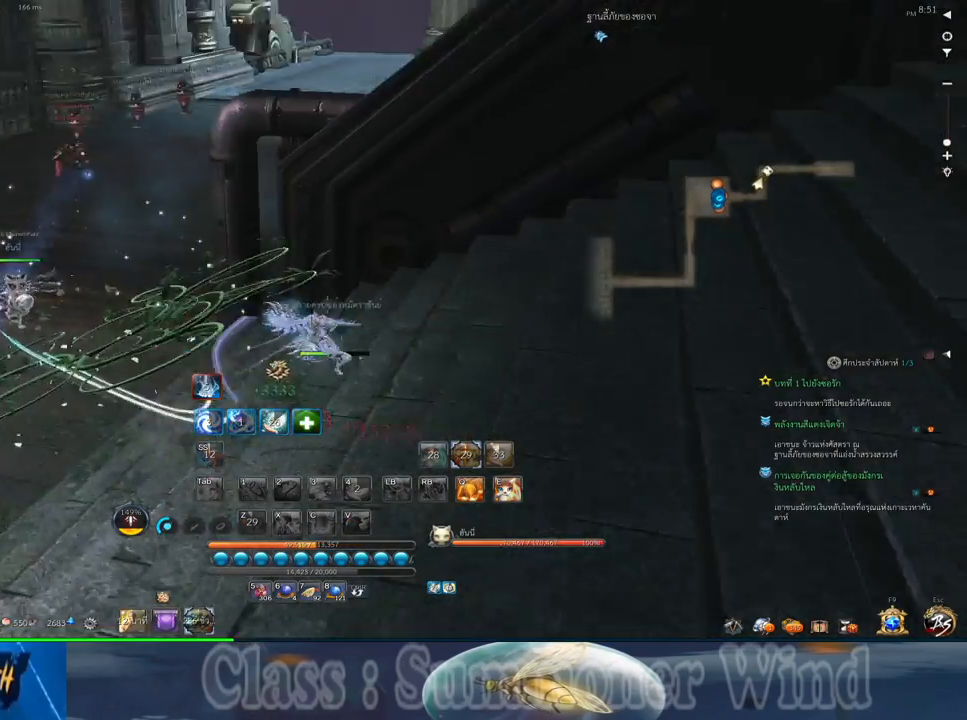
{"keys": ["w"], "mouse": [], "events": [[67, "d", "down"], [150, "w", "down"], [250, "d", "up"]]}
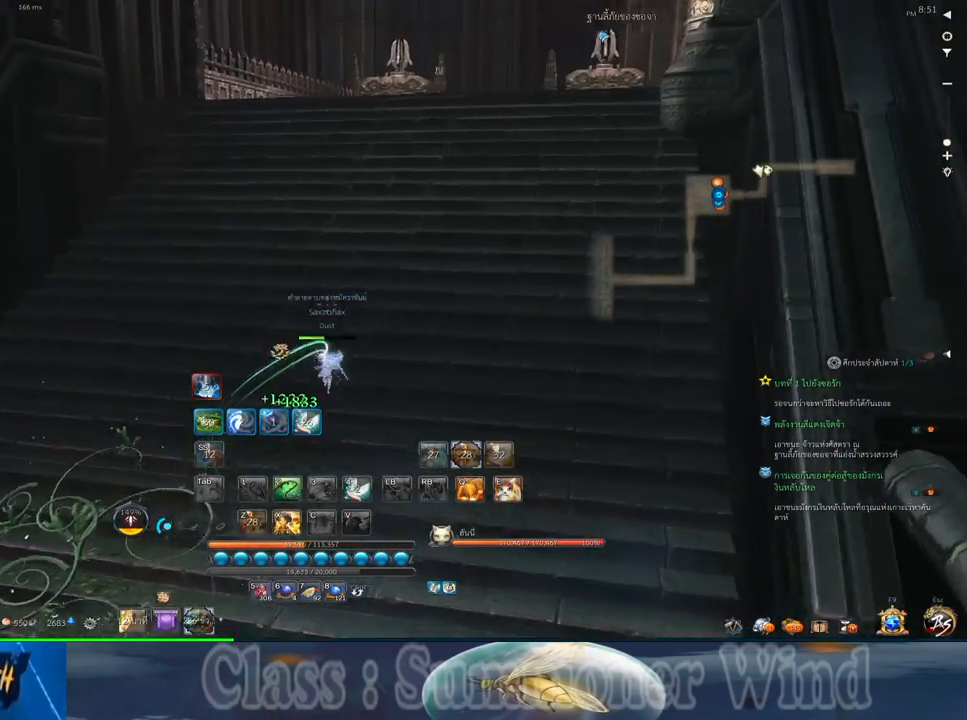
{"keys": ["w"], "mouse": [], "events": [[100, "e", "down"], [200, "e", "up"], [300, "e", "down"], [400, "e", "up"]]}
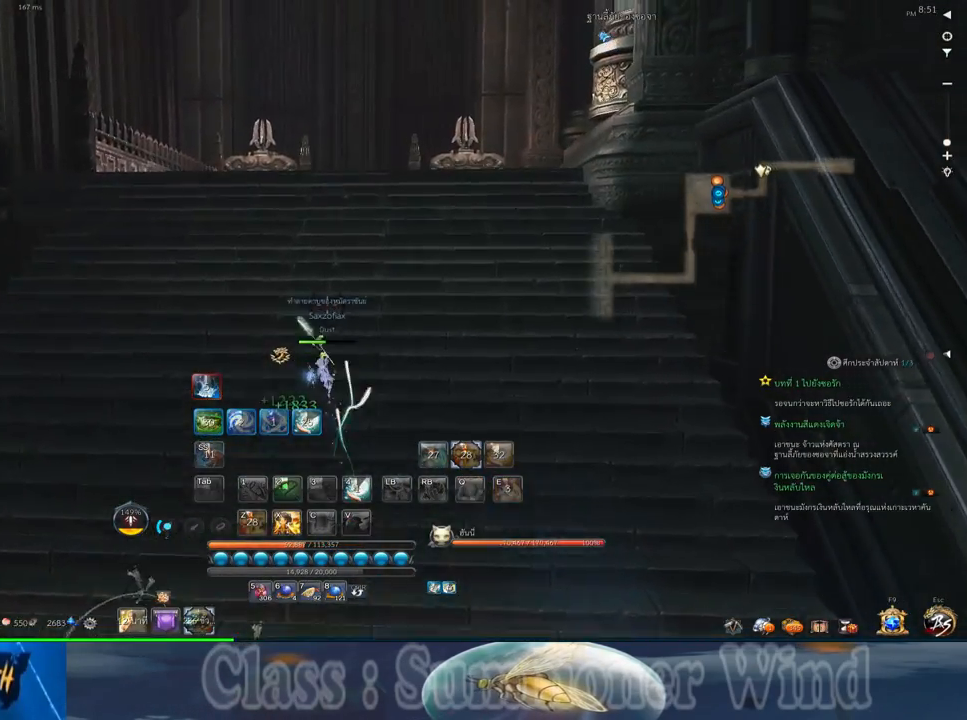
{"keys": ["w"], "mouse": [], "events": []}
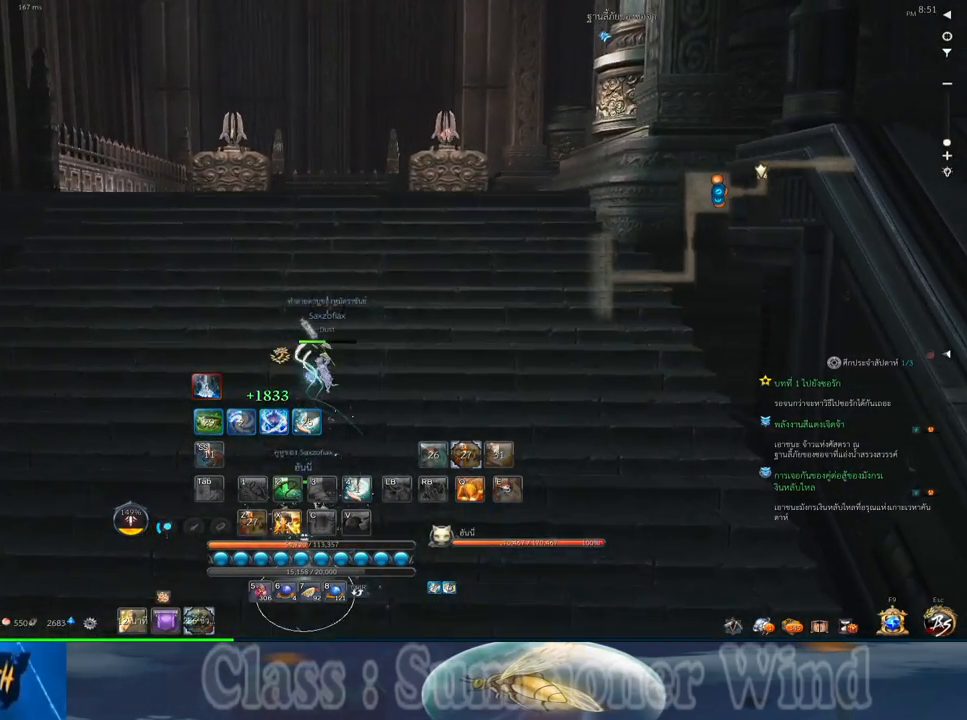
{"keys": ["w"], "mouse": [], "events": [[133, "z", "down"], [200, "z", "up"], [300, "z", "down"], [417, "z", "up"]]}
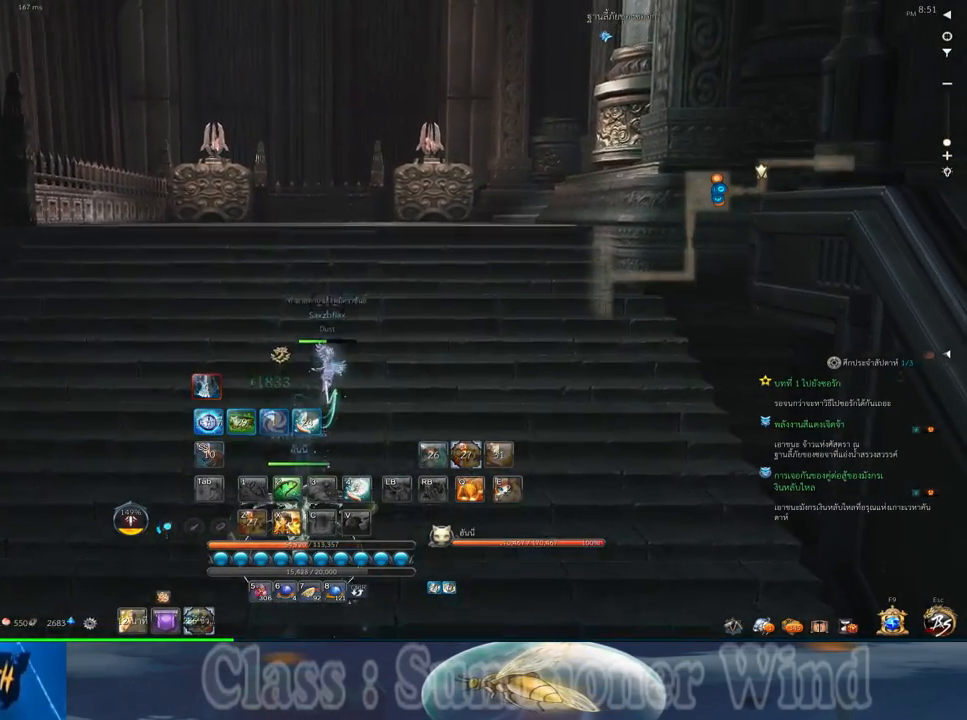
{"keys": ["w"], "mouse": [], "events": [[317, "space", "down"], [500, "space", "up"]]}
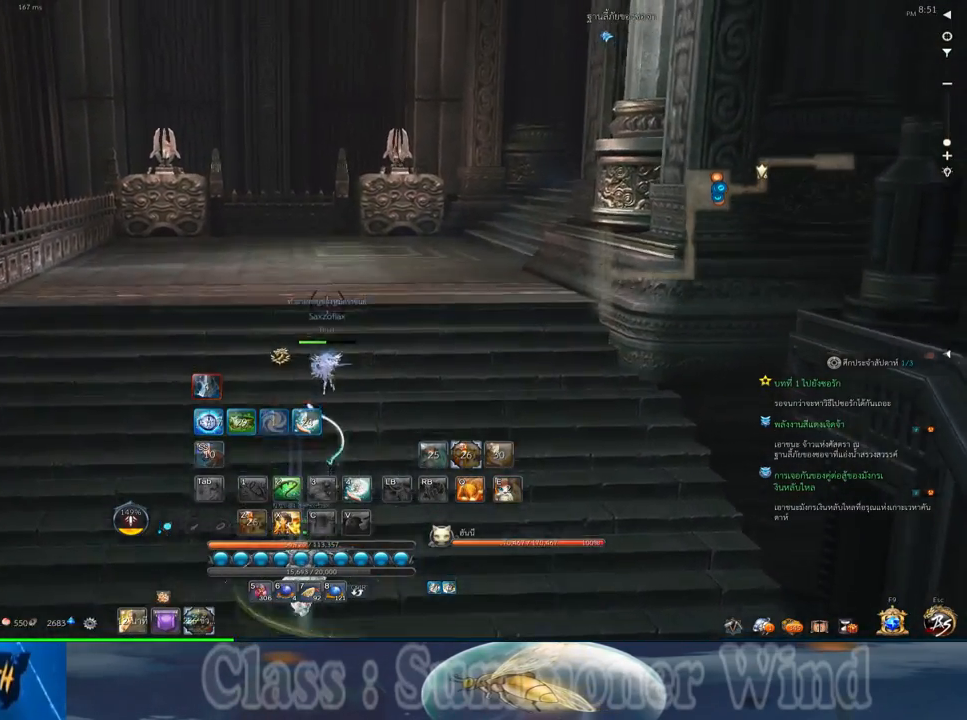
{"keys": ["w"], "mouse": [], "events": []}
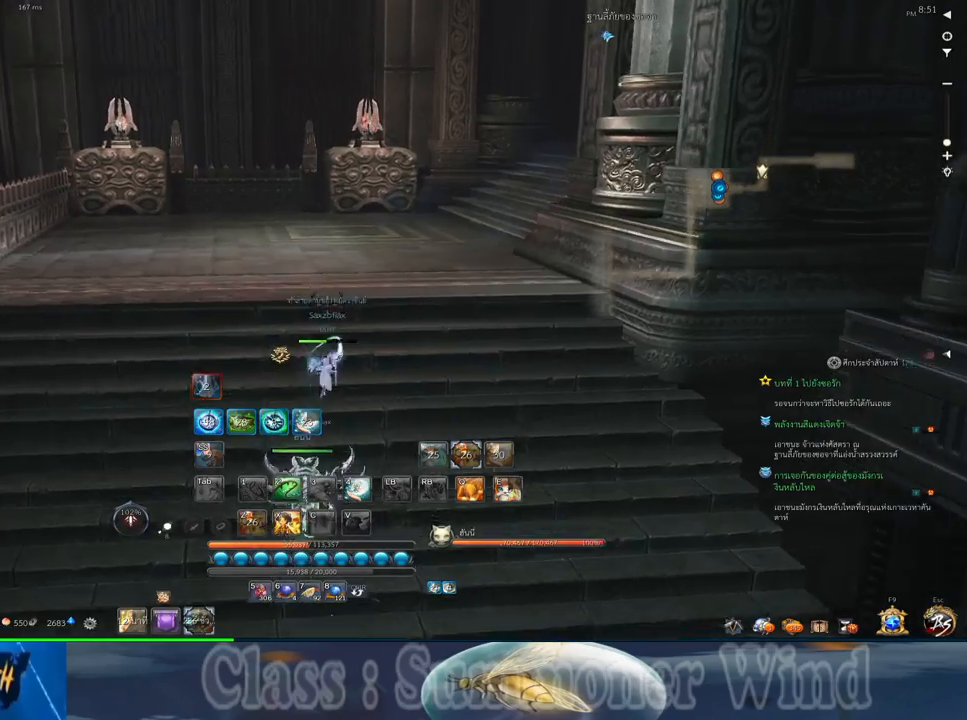
{"keys": ["w"], "mouse": [], "events": [[83, "space", "down"], [217, "mouse_middle", "down"], [267, "space", "up"], [433, "mouse_middle", "up"]]}
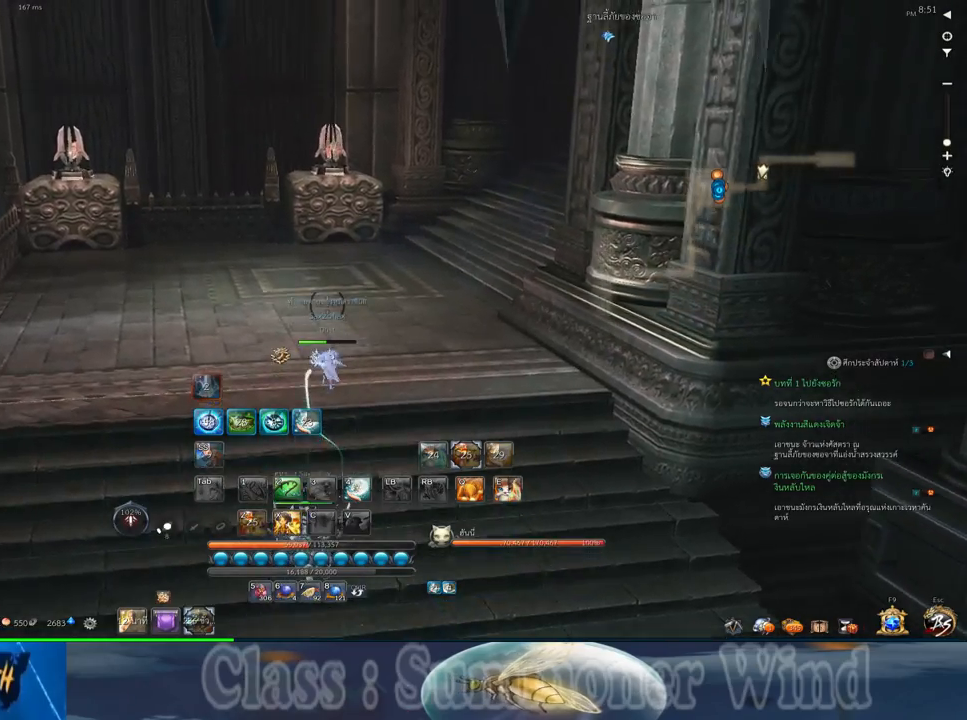
{"keys": ["a", "w"], "mouse": [], "events": [[383, "a", "down"]]}
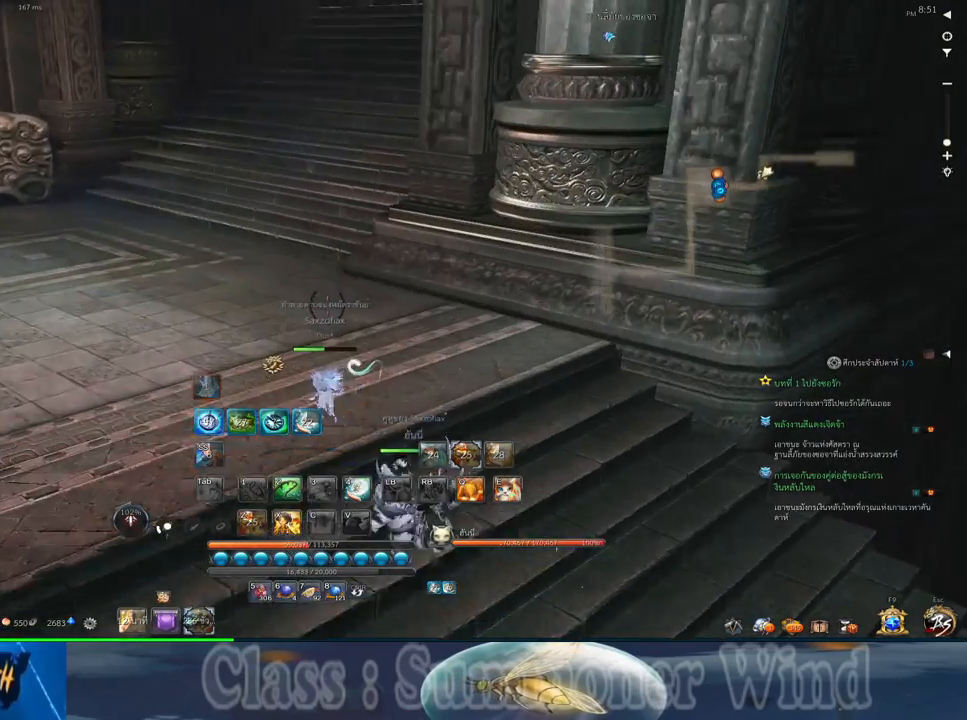
{"keys": ["a", "w"], "mouse": [], "events": []}
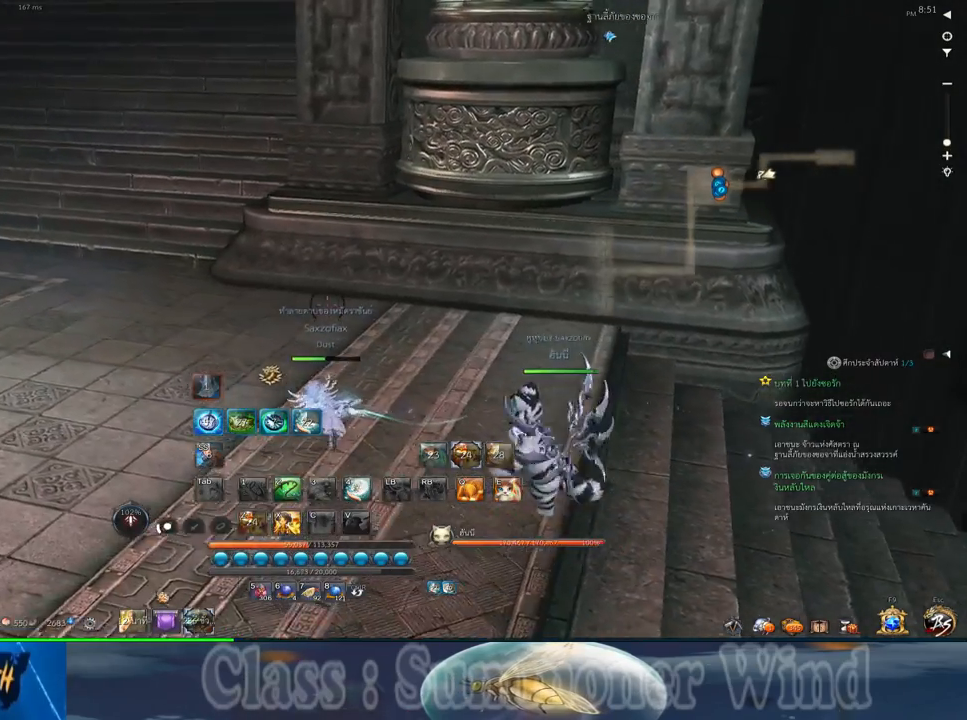
{"keys": ["a", "w"], "mouse": [], "events": []}
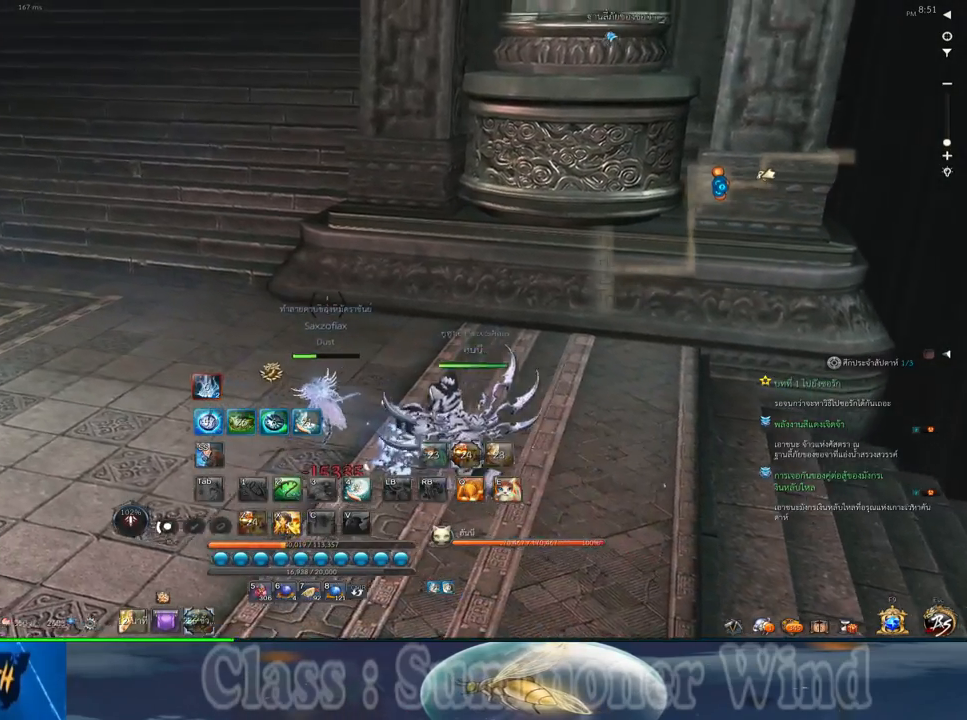
{"keys": ["a", "w"], "mouse": [], "events": []}
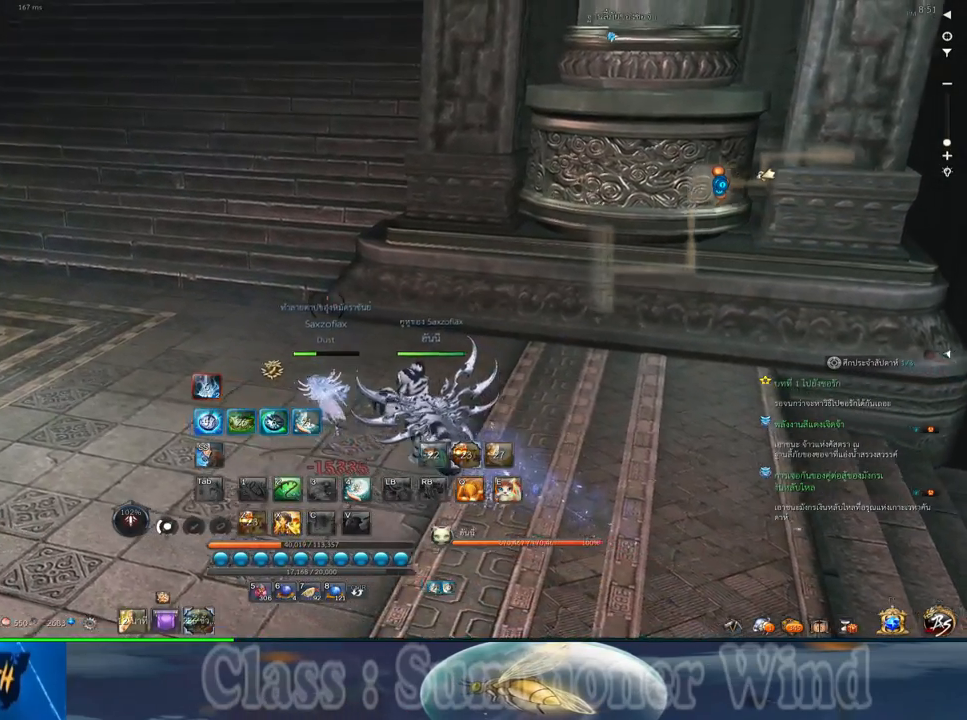
{"keys": ["a", "w"], "mouse": [], "events": []}
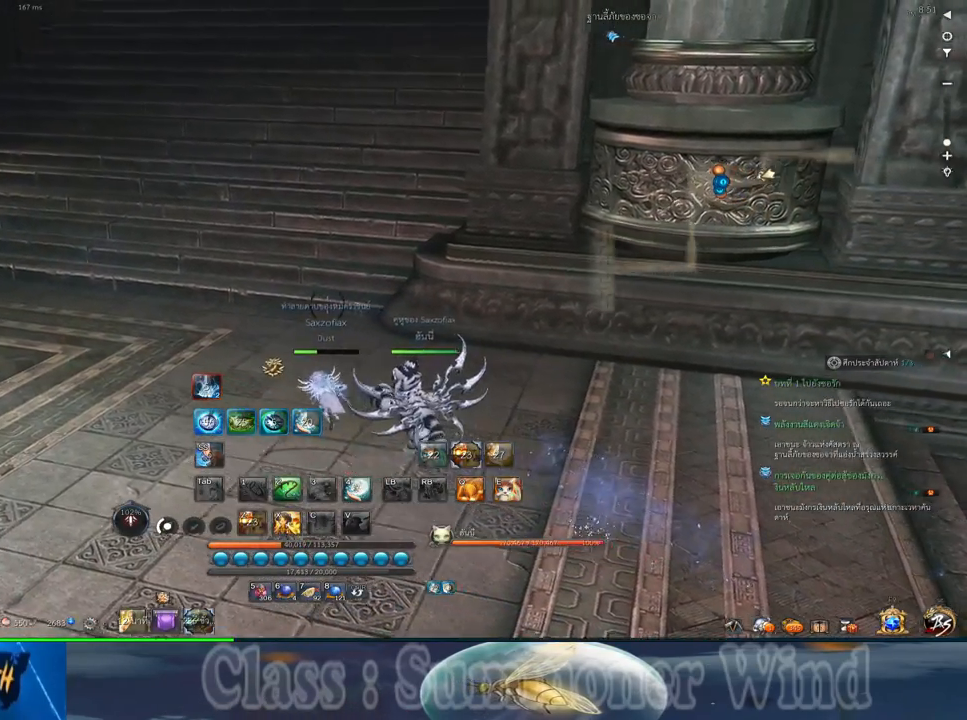
{"keys": ["a", "w"], "mouse": [], "events": [[133, "a", "up"], [483, "a", "down"]]}
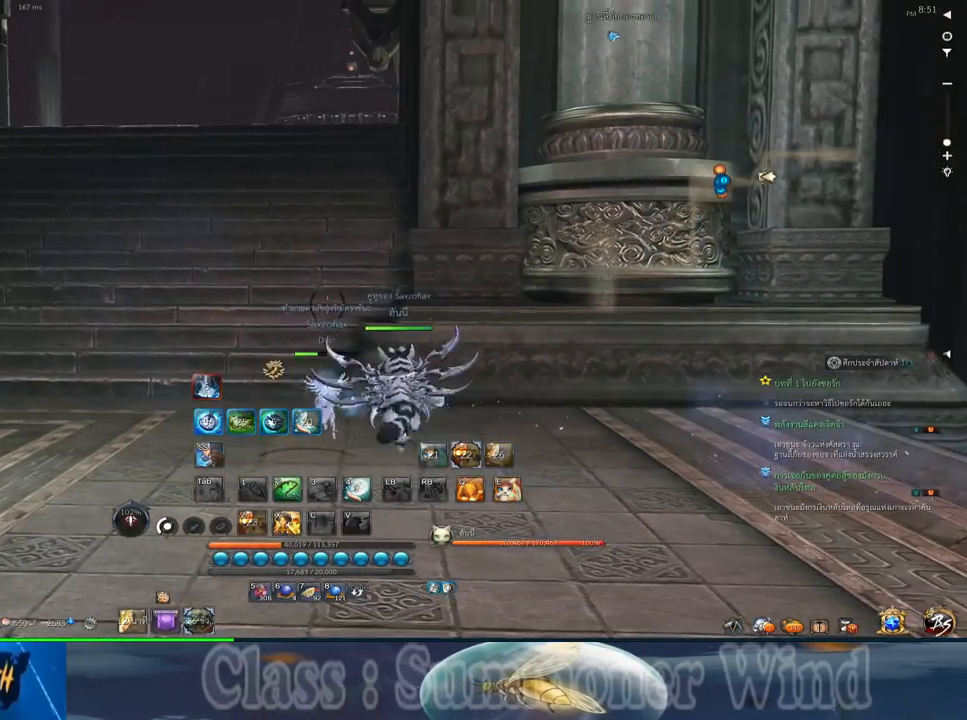
{"keys": ["a", "w"], "mouse": [], "events": []}